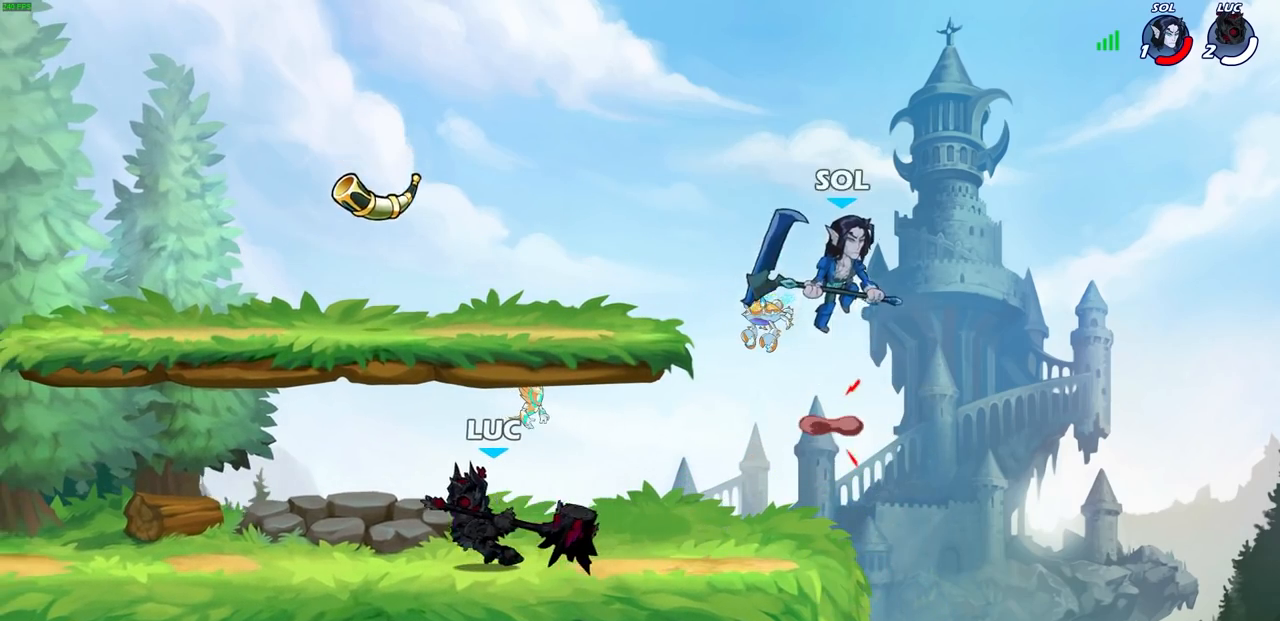
Gameplay with a controller (PlayStation layout); each line is a JSON object with the inputs held at the frame after it. "events" lists button and stick changes between this image and that frame as [ms after this image, input, new state], when the widget could be followed in between.
{"buttons": [], "left_stick": "left", "right_stick": "center", "events": [[133, "left_stick", "right"], [333, "left_stick", "left"]]}
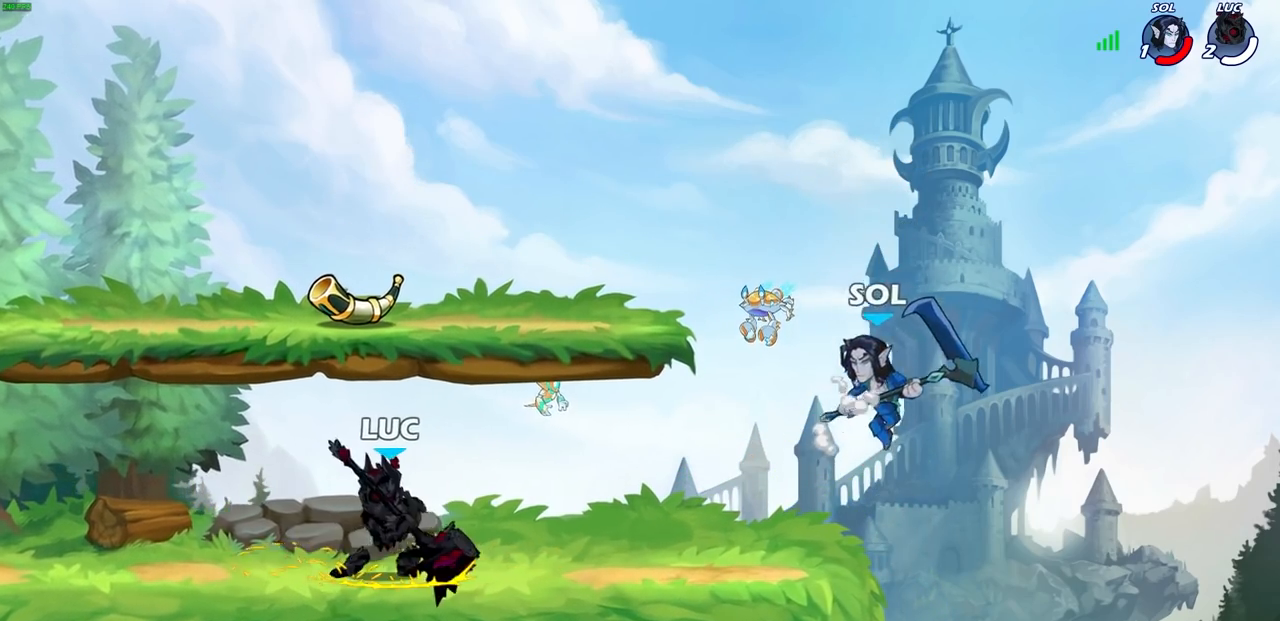
{"buttons": [], "left_stick": "center", "right_stick": "center", "events": [[67, "left_stick", "right"], [233, "R2", "down"], [333, "SQUARE", "down"], [333, "left_stick", "down-left"], [367, "R2", "up"], [450, "SQUARE", "up"], [483, "left_stick", "center"]]}
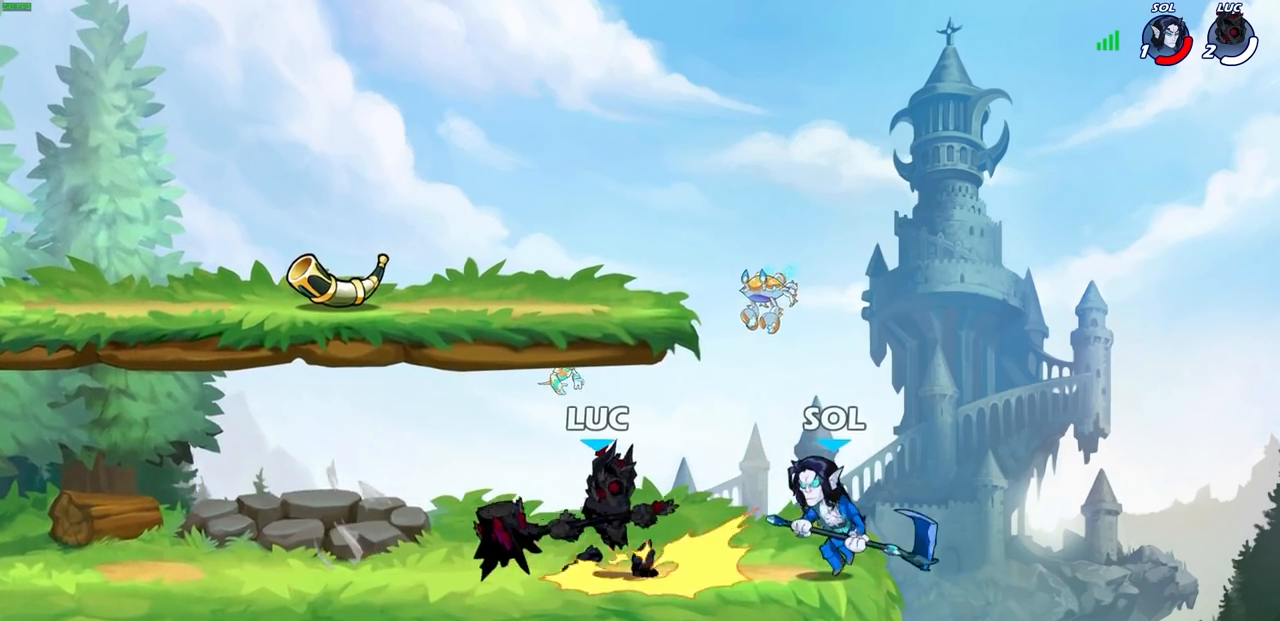
{"buttons": ["CROSS"], "left_stick": "center", "right_stick": "center", "events": [[433, "CROSS", "down"]]}
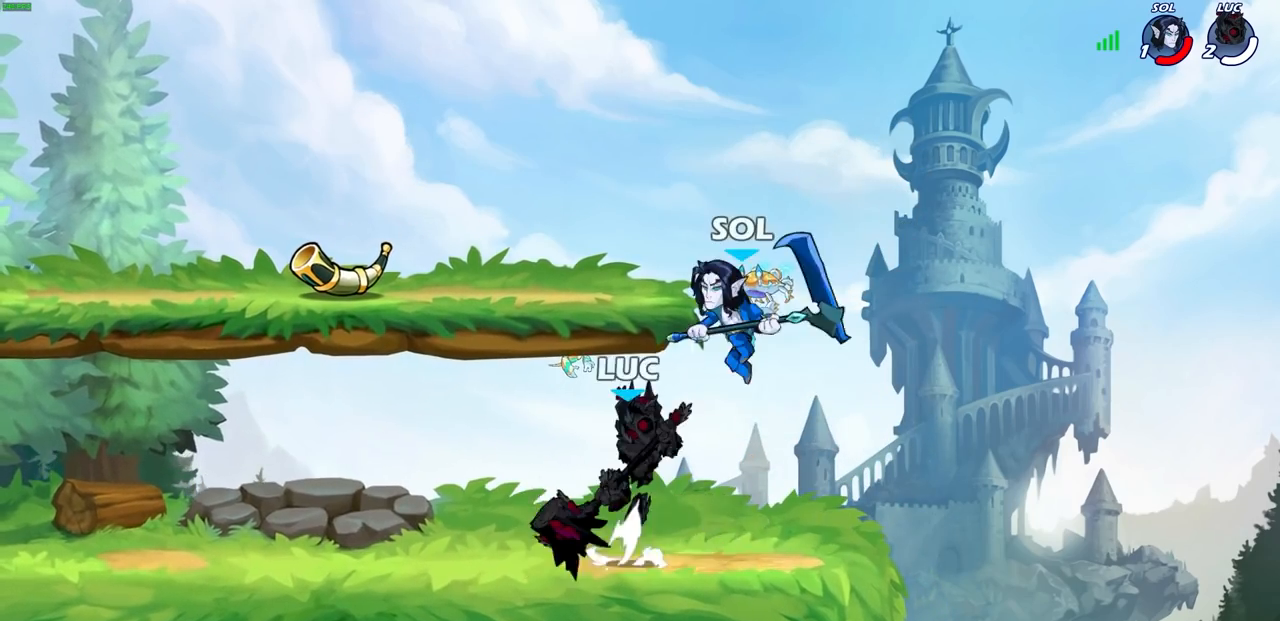
{"buttons": [], "left_stick": "center", "right_stick": "center", "events": [[33, "CROSS", "up"], [167, "R2", "down"], [300, "left_stick", "down-left"], [333, "SQUARE", "down"], [450, "R2", "up"], [450, "SQUARE", "up"], [500, "left_stick", "center"]]}
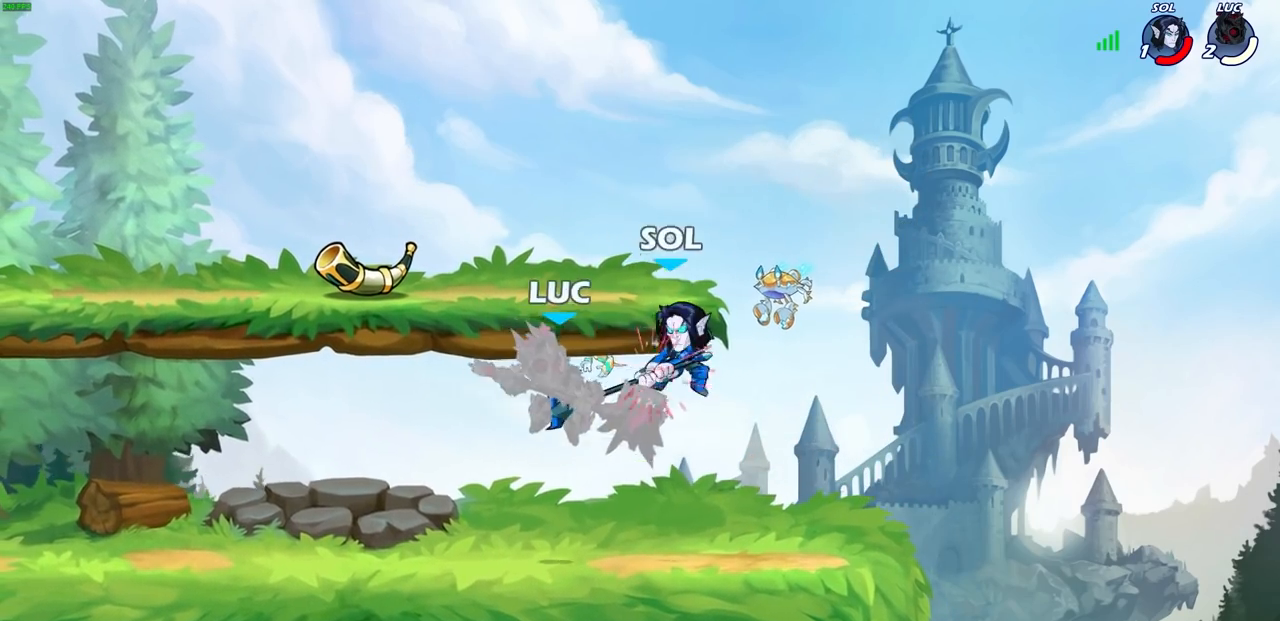
{"buttons": [], "left_stick": "center", "right_stick": "center", "events": []}
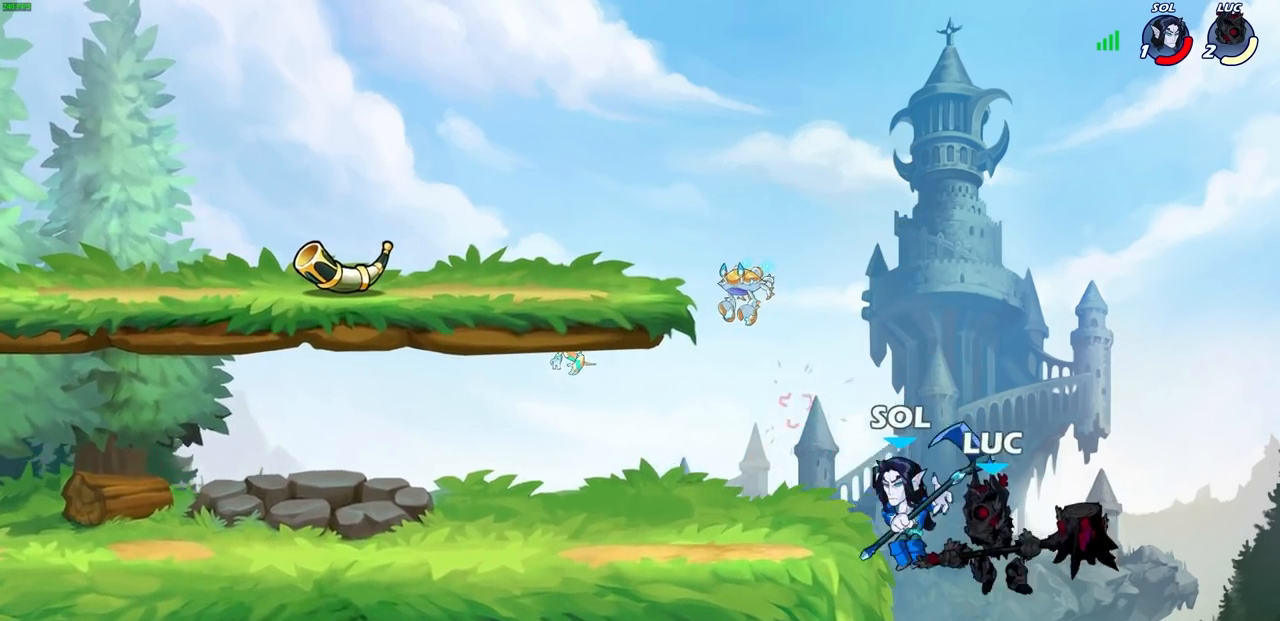
{"buttons": ["CROSS"], "left_stick": "left", "right_stick": "center", "events": [[283, "left_stick", "left"], [450, "CROSS", "down"]]}
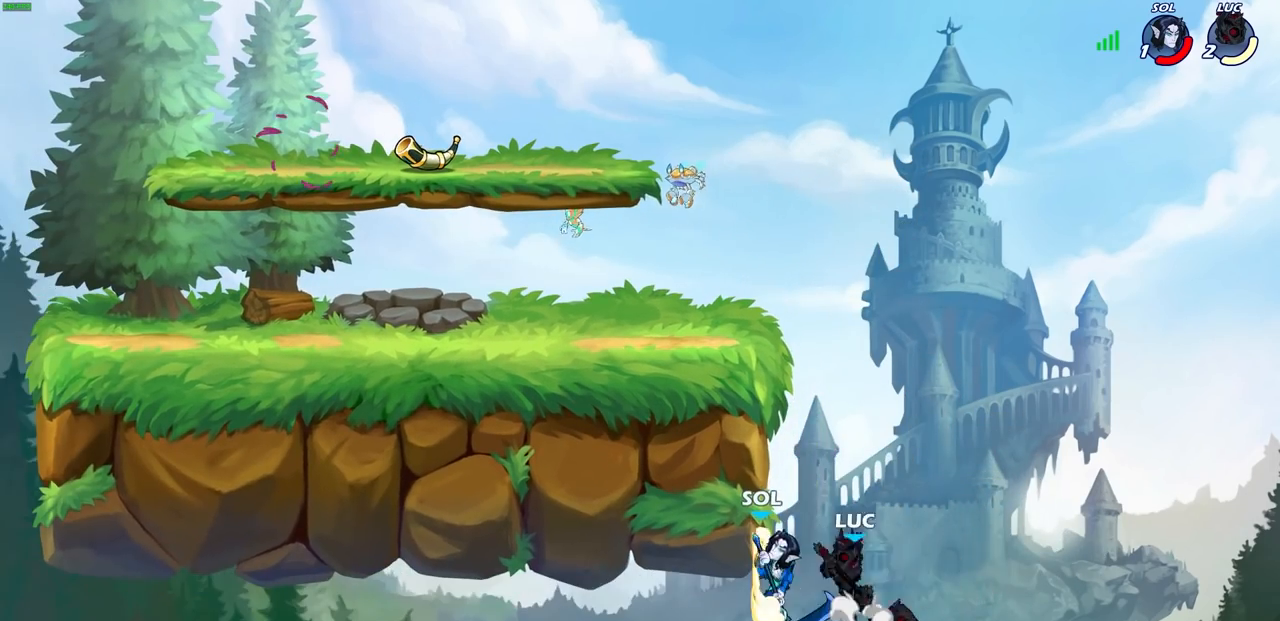
{"buttons": [], "left_stick": "up-right", "right_stick": "center", "events": [[33, "CIRCLE", "down"], [50, "CROSS", "up"], [133, "CIRCLE", "up"], [183, "left_stick", "up-right"]]}
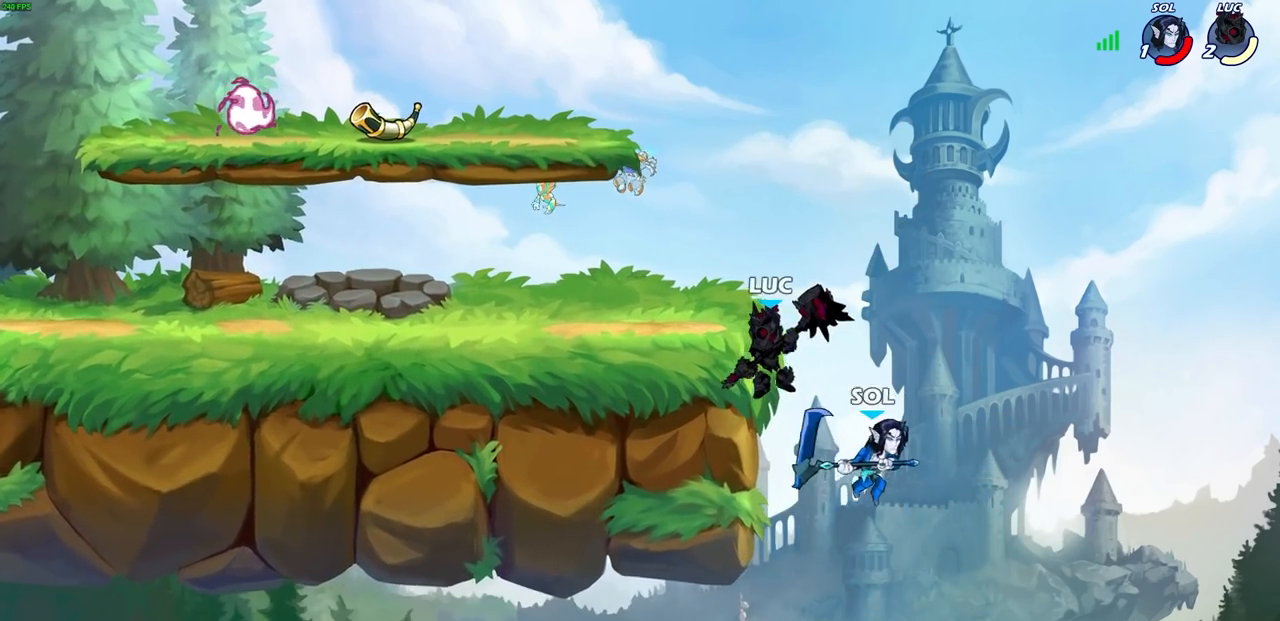
{"buttons": [], "left_stick": "left", "right_stick": "center", "events": [[300, "left_stick", "left"]]}
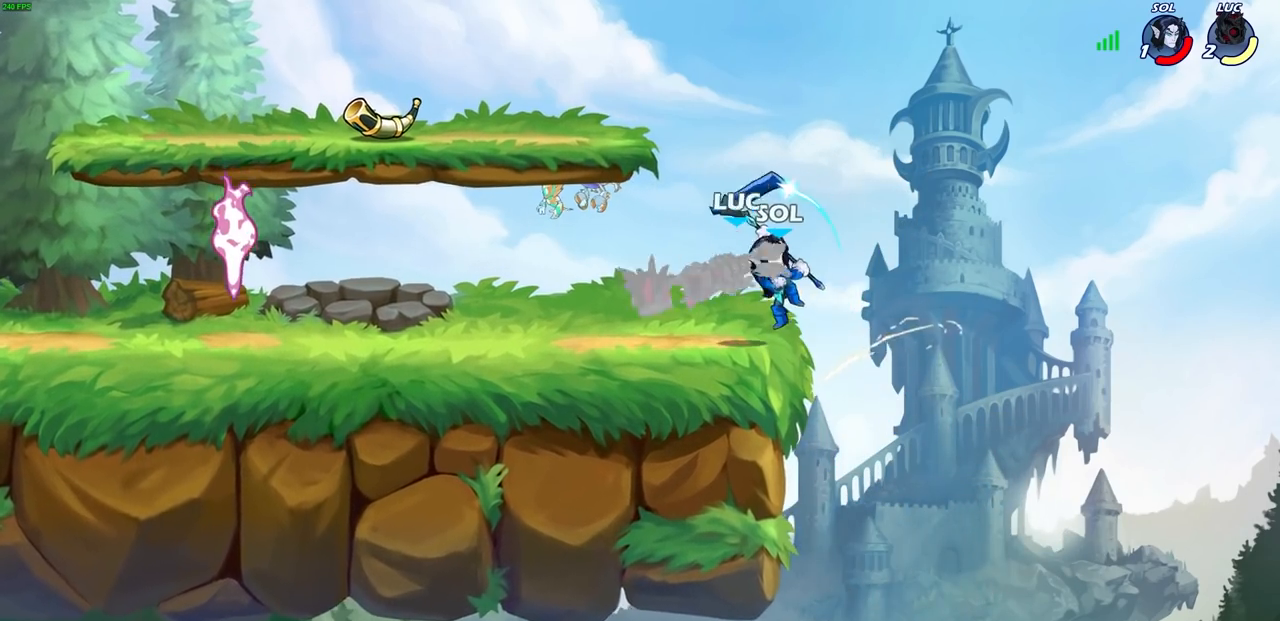
{"buttons": ["SQUARE"], "left_stick": "down", "right_stick": "center", "events": [[283, "left_stick", "center"], [383, "left_stick", "right"], [433, "left_stick", "down"], [467, "SQUARE", "down"]]}
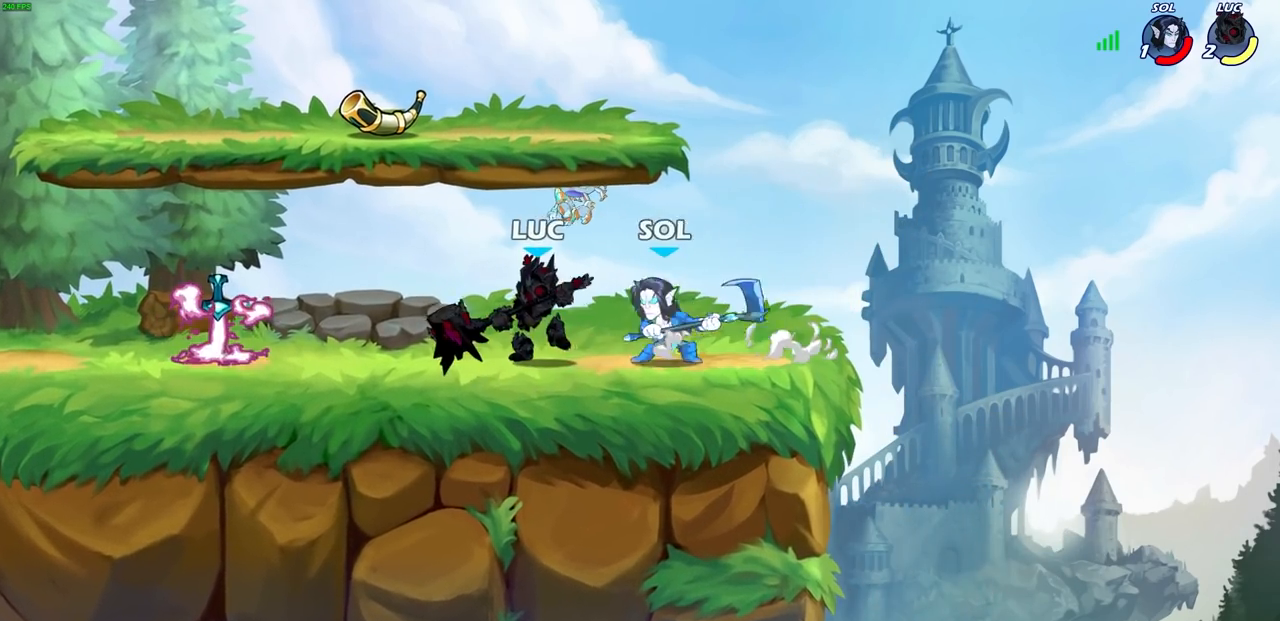
{"buttons": [], "left_stick": "center", "right_stick": "center", "events": [[50, "SQUARE", "up"], [83, "left_stick", "center"], [250, "left_stick", "right"], [300, "CROSS", "down"], [333, "SQUARE", "down"], [367, "CROSS", "up"], [367, "left_stick", "center"], [383, "SQUARE", "up"]]}
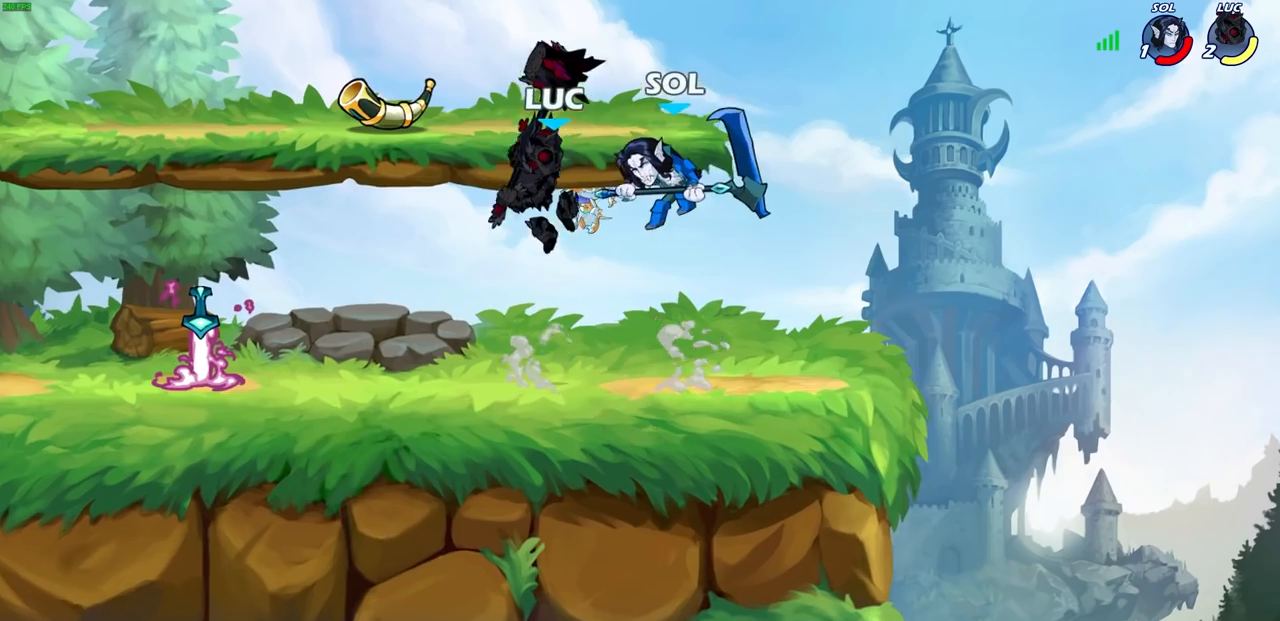
{"buttons": ["CROSS"], "left_stick": "left", "right_stick": "center", "events": [[317, "left_stick", "left"], [417, "CROSS", "down"]]}
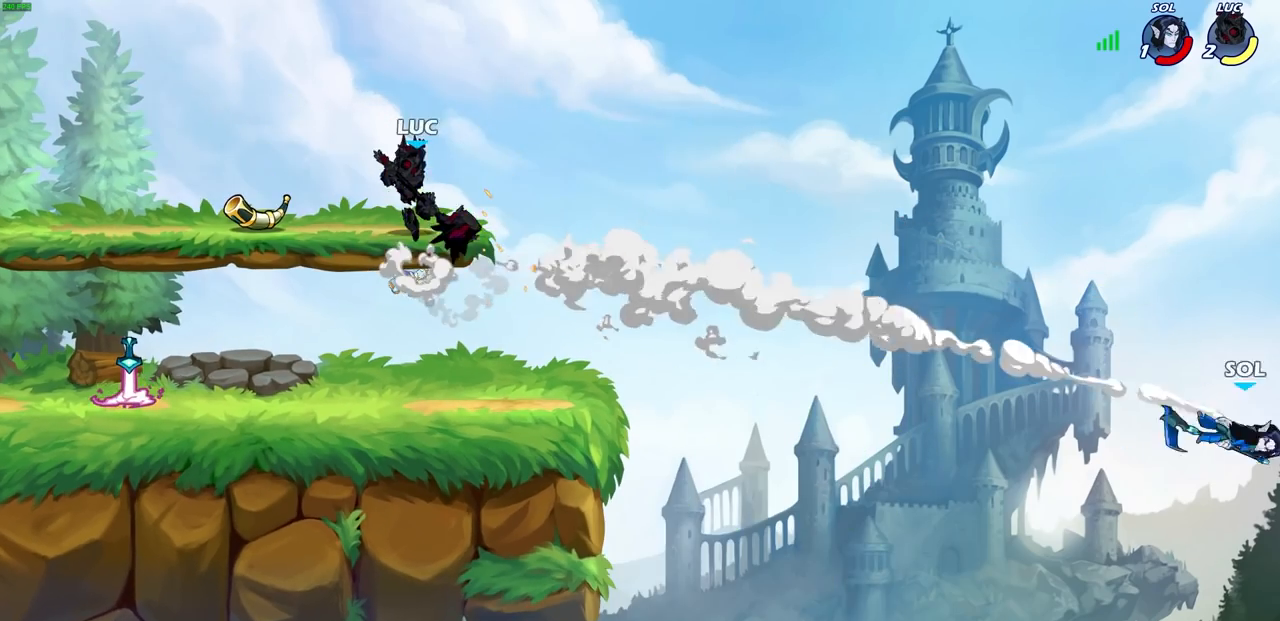
{"buttons": [], "left_stick": "left", "right_stick": "center", "events": [[33, "CROSS", "up"], [133, "CIRCLE", "down"], [250, "CIRCLE", "up"]]}
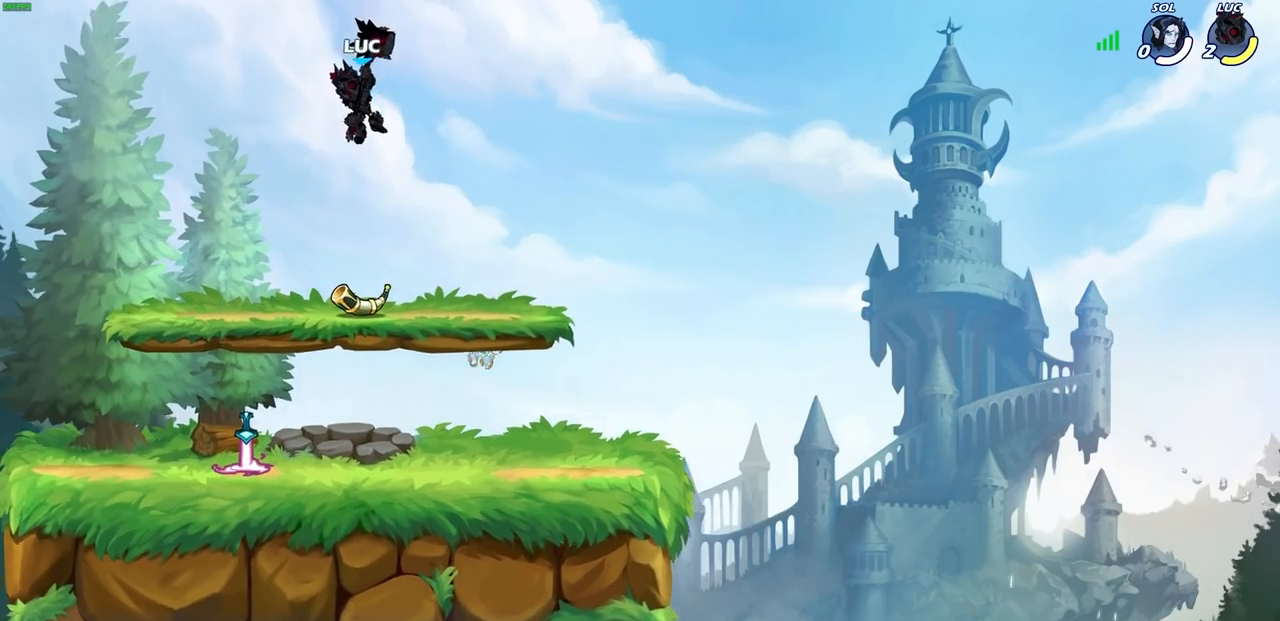
{"buttons": [], "left_stick": "center", "right_stick": "center", "events": [[33, "left_stick", "up-left"], [300, "left_stick", "center"]]}
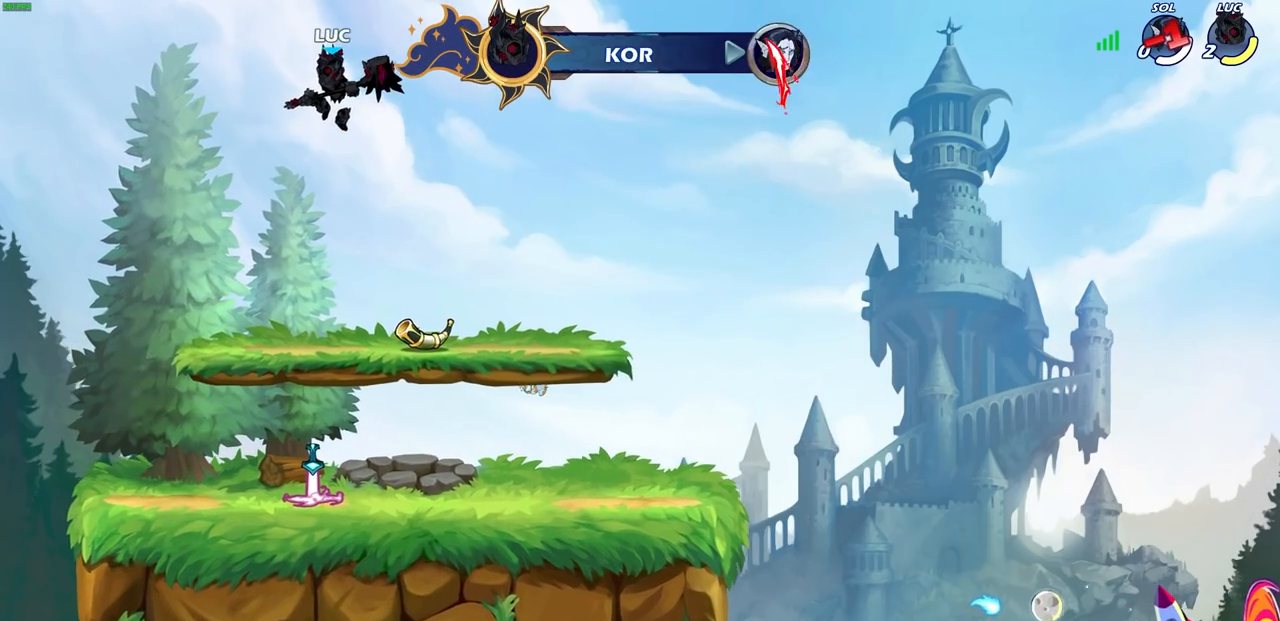
{"buttons": [], "left_stick": "center", "right_stick": "center", "events": []}
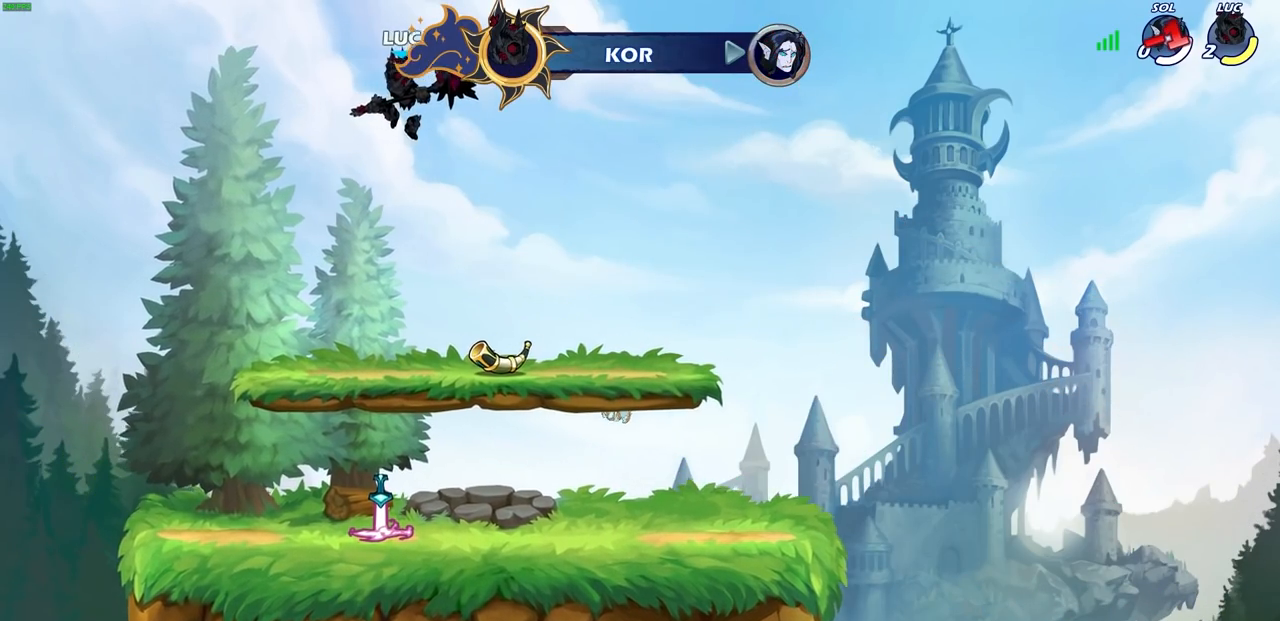
{"buttons": [], "left_stick": "center", "right_stick": "center", "events": []}
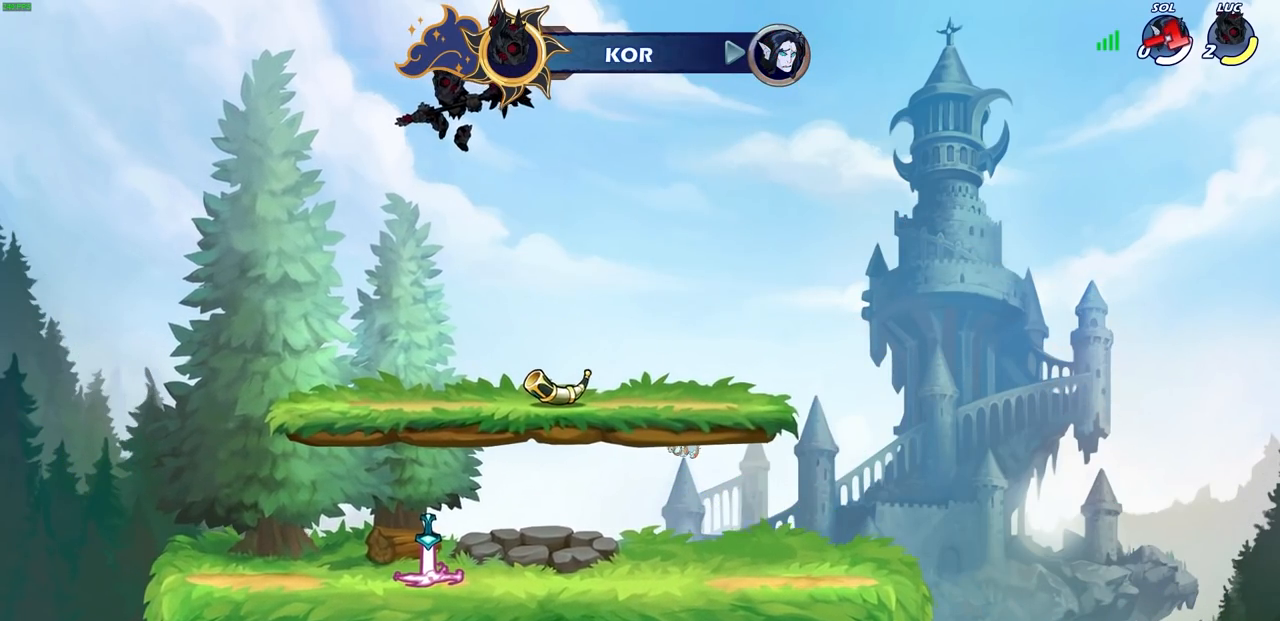
{"buttons": [], "left_stick": "center", "right_stick": "center", "events": []}
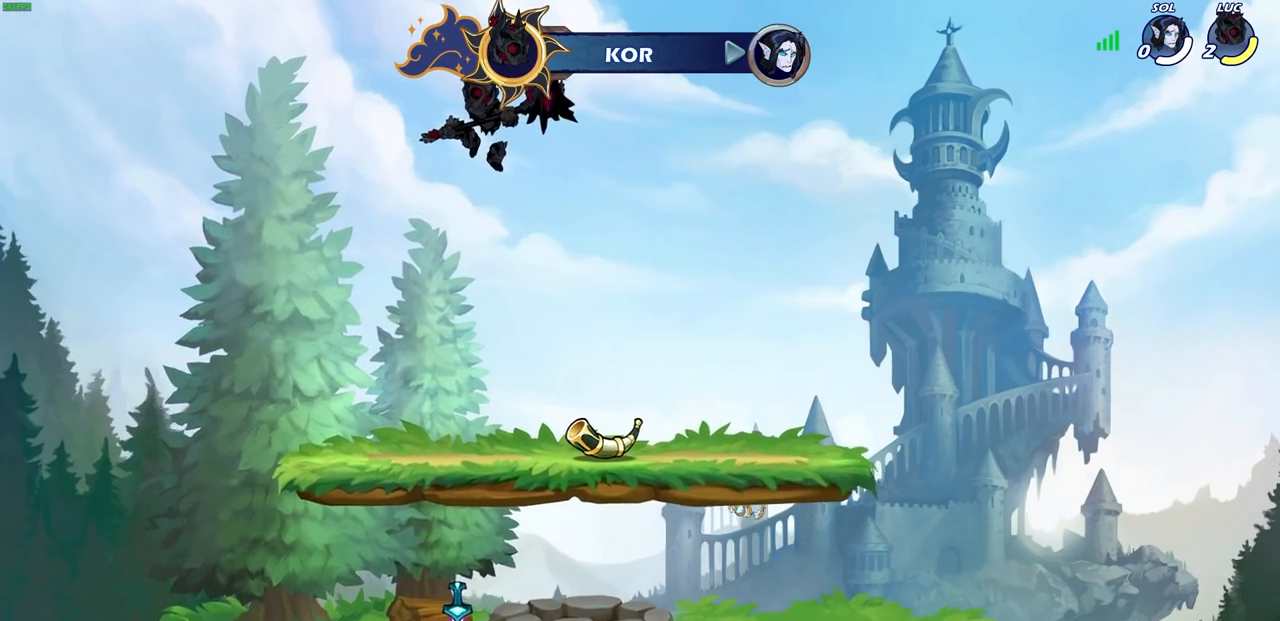
{"buttons": [], "left_stick": "center", "right_stick": "center", "events": []}
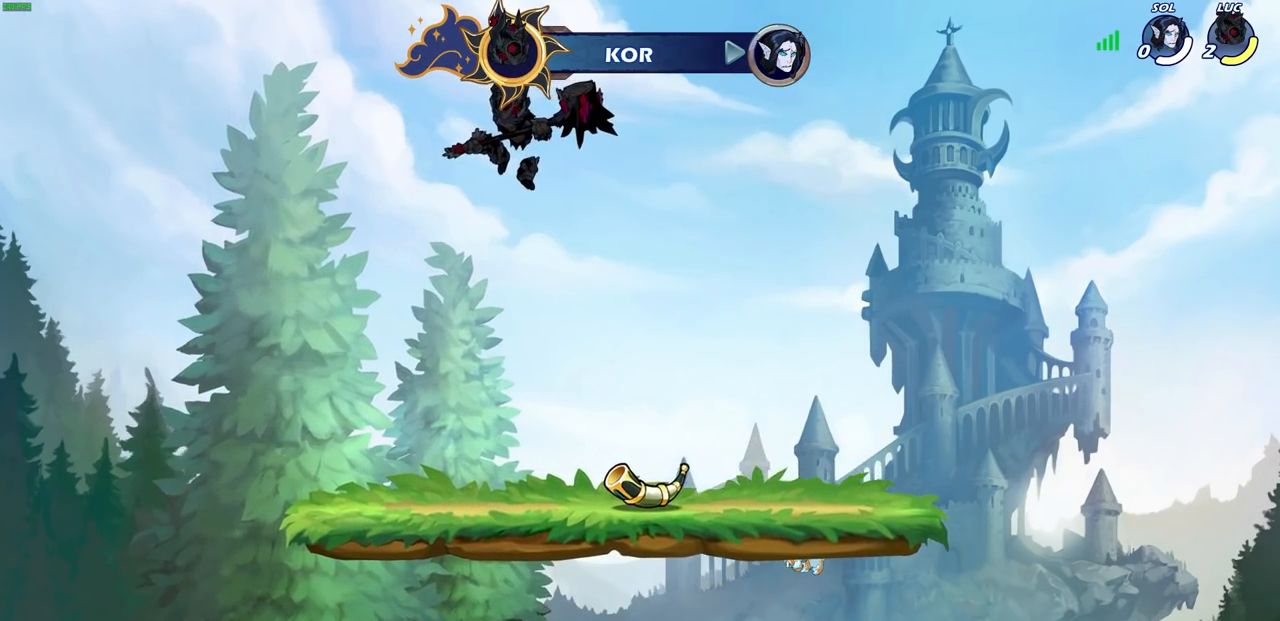
{"buttons": [], "left_stick": "center", "right_stick": "center", "events": []}
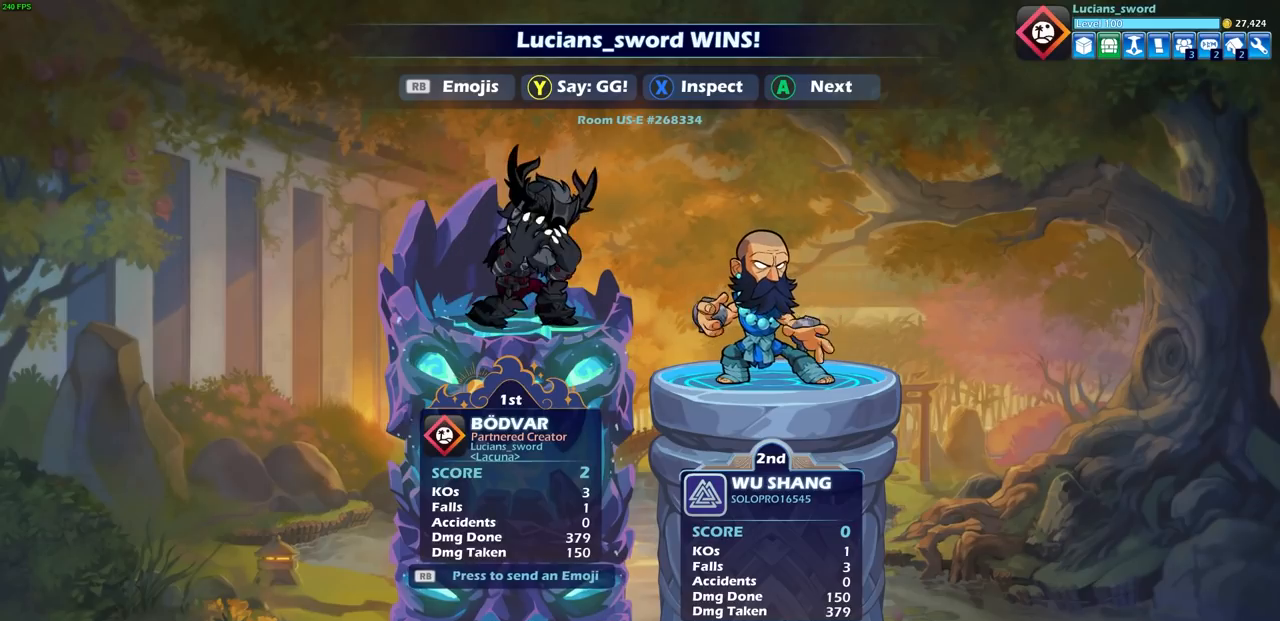
{"buttons": [], "left_stick": "center", "right_stick": "center", "events": []}
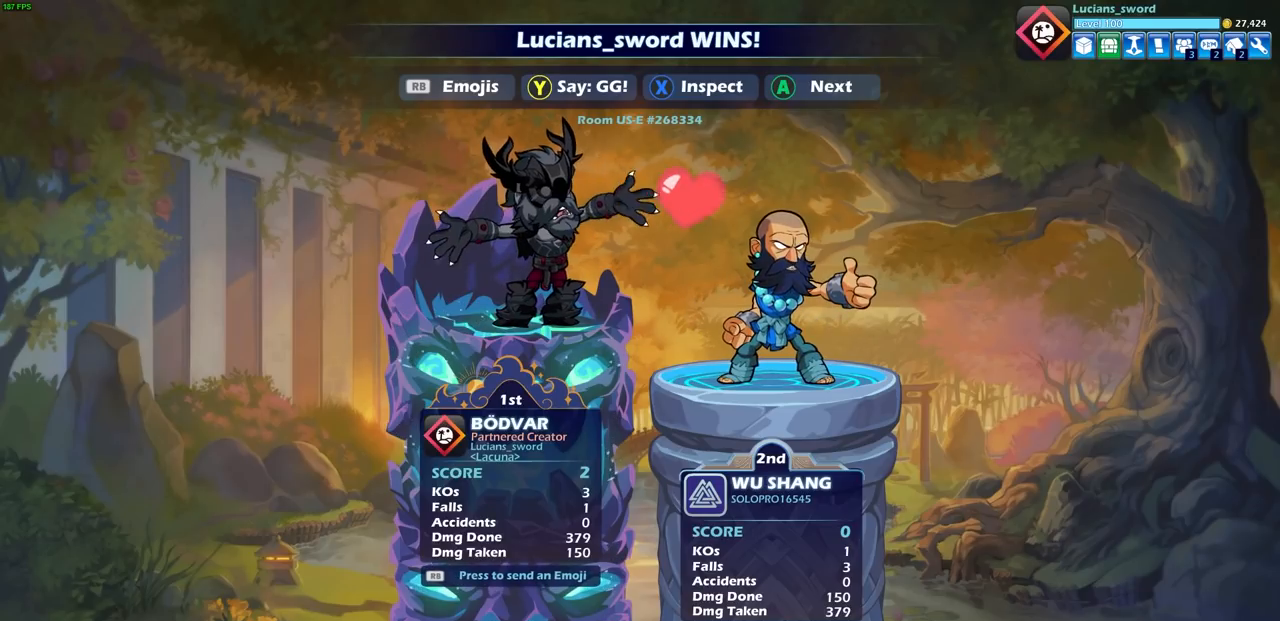
{"buttons": [], "left_stick": "center", "right_stick": "center", "events": [[83, "TRIANGLE", "down"], [183, "TRIANGLE", "up"]]}
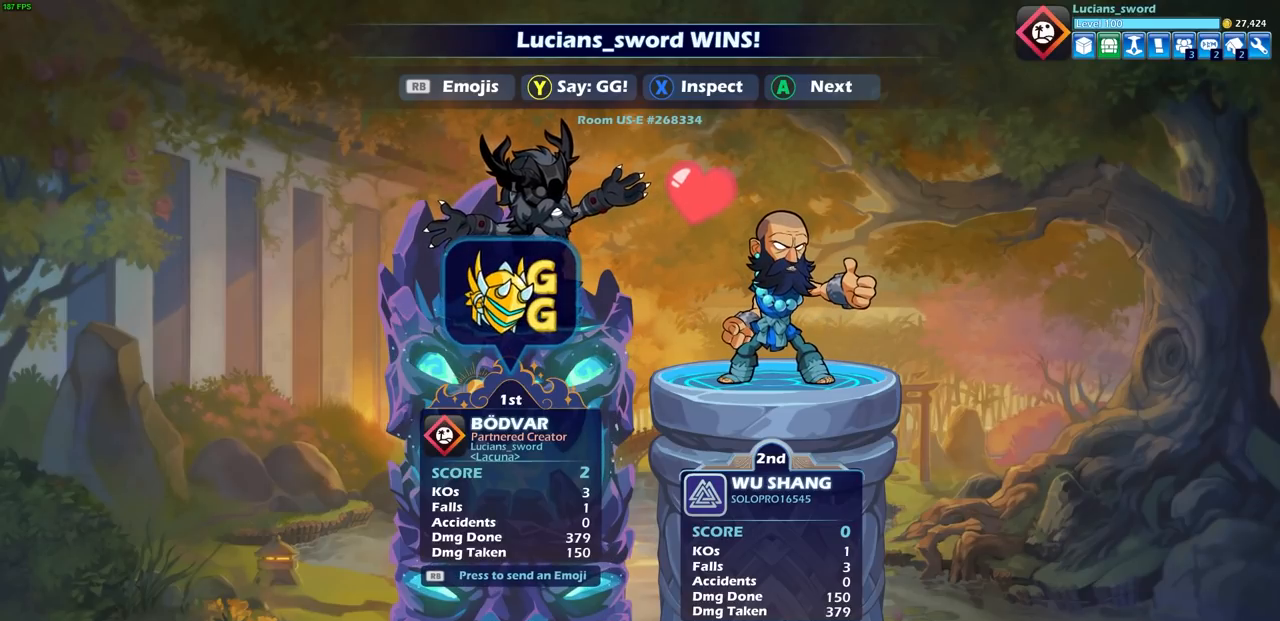
{"buttons": [], "left_stick": "center", "right_stick": "center", "events": []}
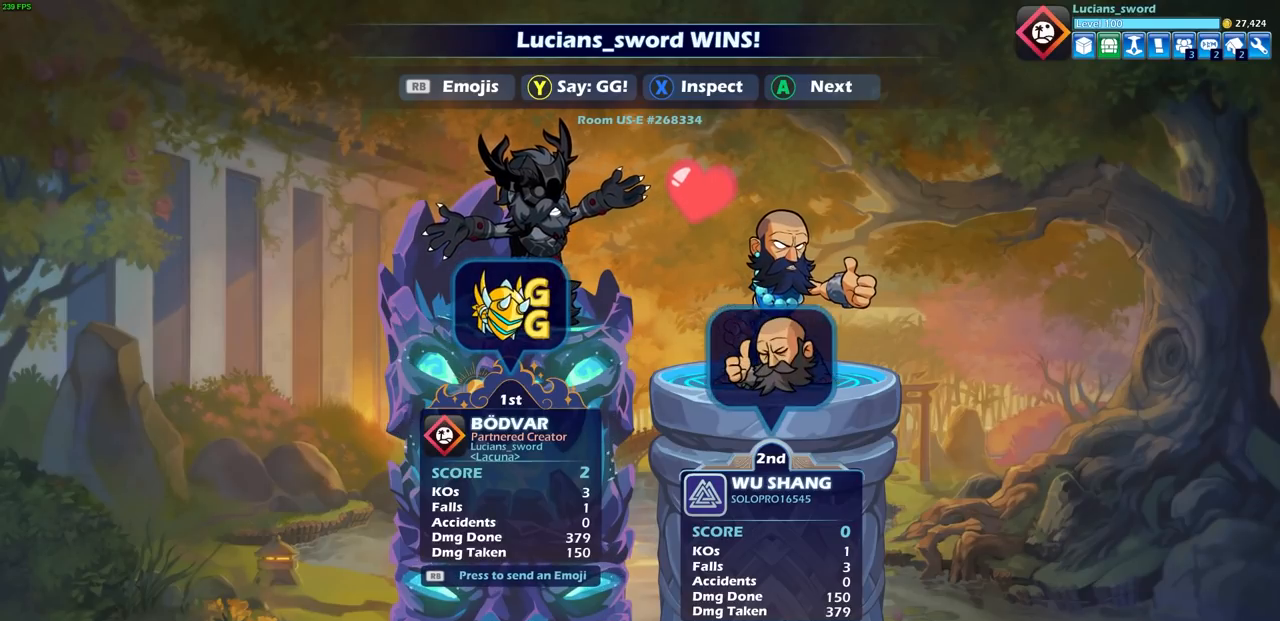
{"buttons": [], "left_stick": "center", "right_stick": "center", "events": [[333, "CROSS", "down"], [433, "CROSS", "up"]]}
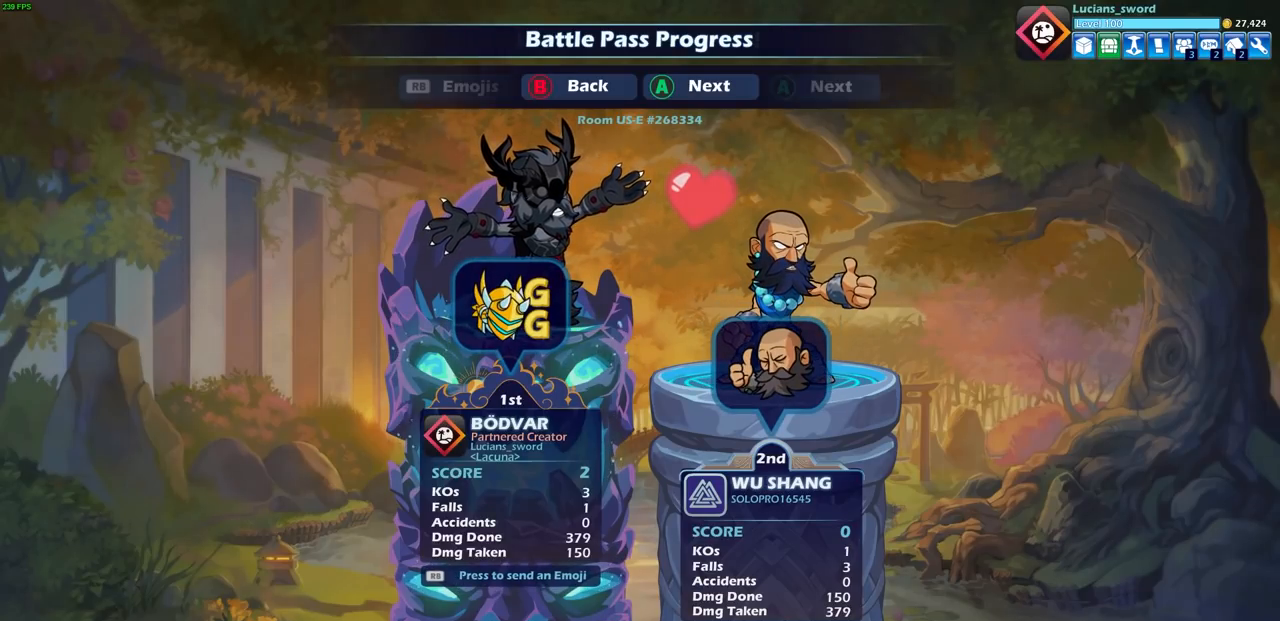
{"buttons": [], "left_stick": "center", "right_stick": "center", "events": []}
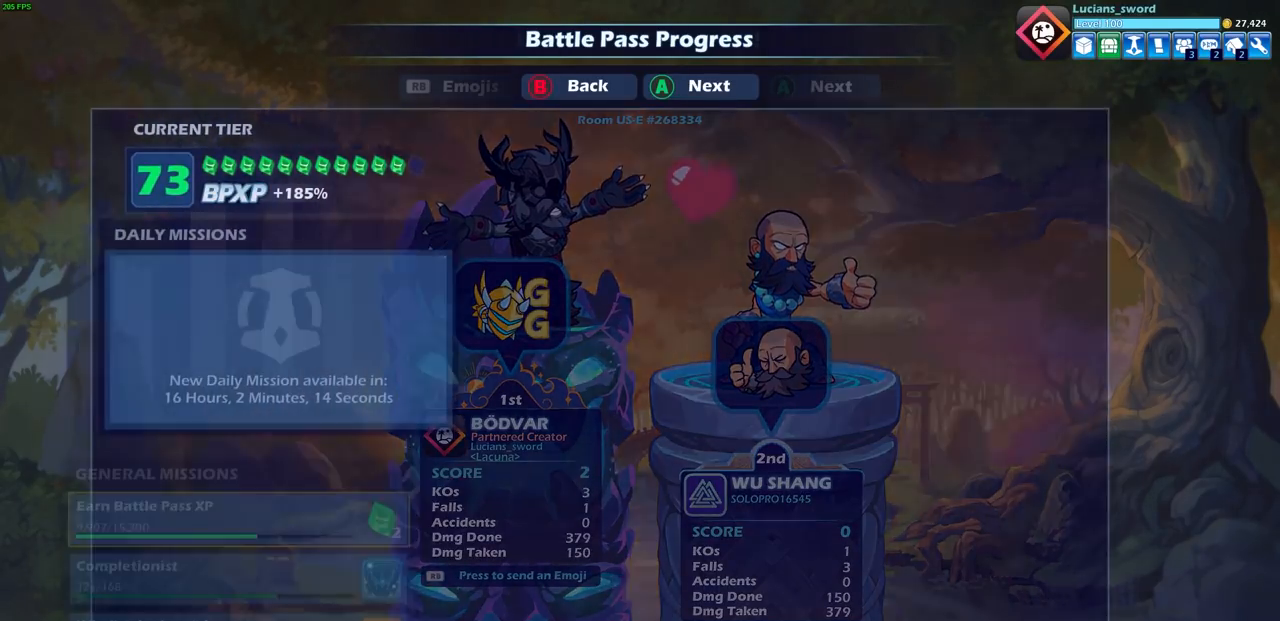
{"buttons": [], "left_stick": "center", "right_stick": "center", "events": []}
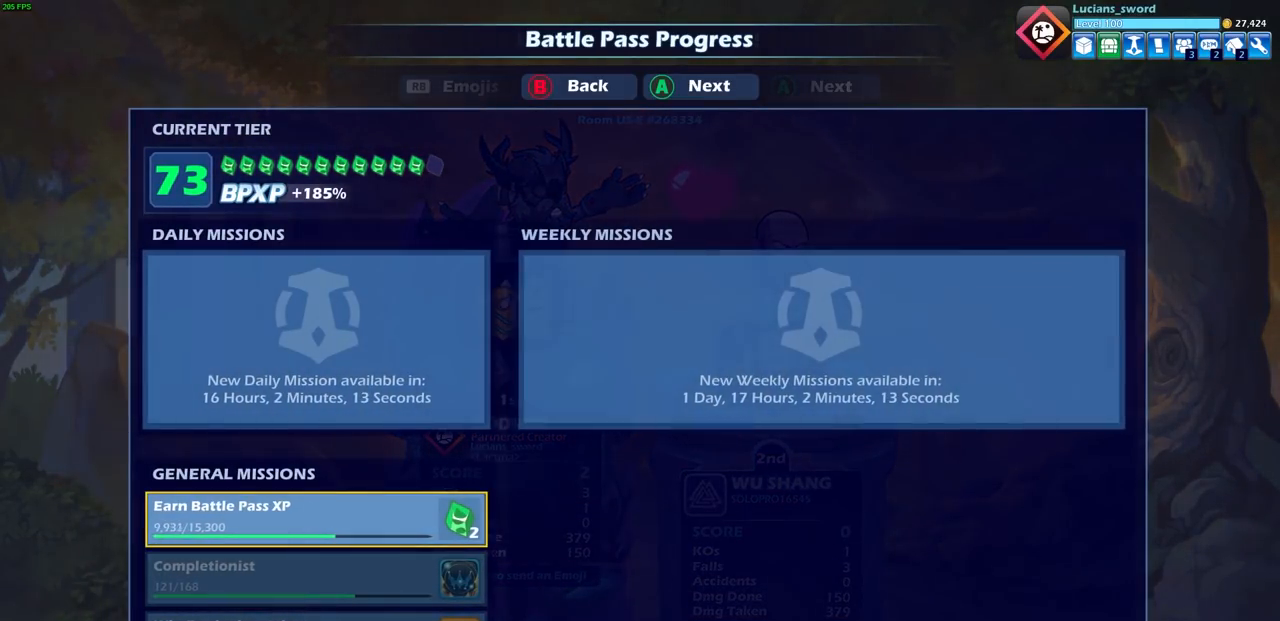
{"buttons": [], "left_stick": "center", "right_stick": "center", "events": [[167, "CROSS", "down"], [300, "CROSS", "up"]]}